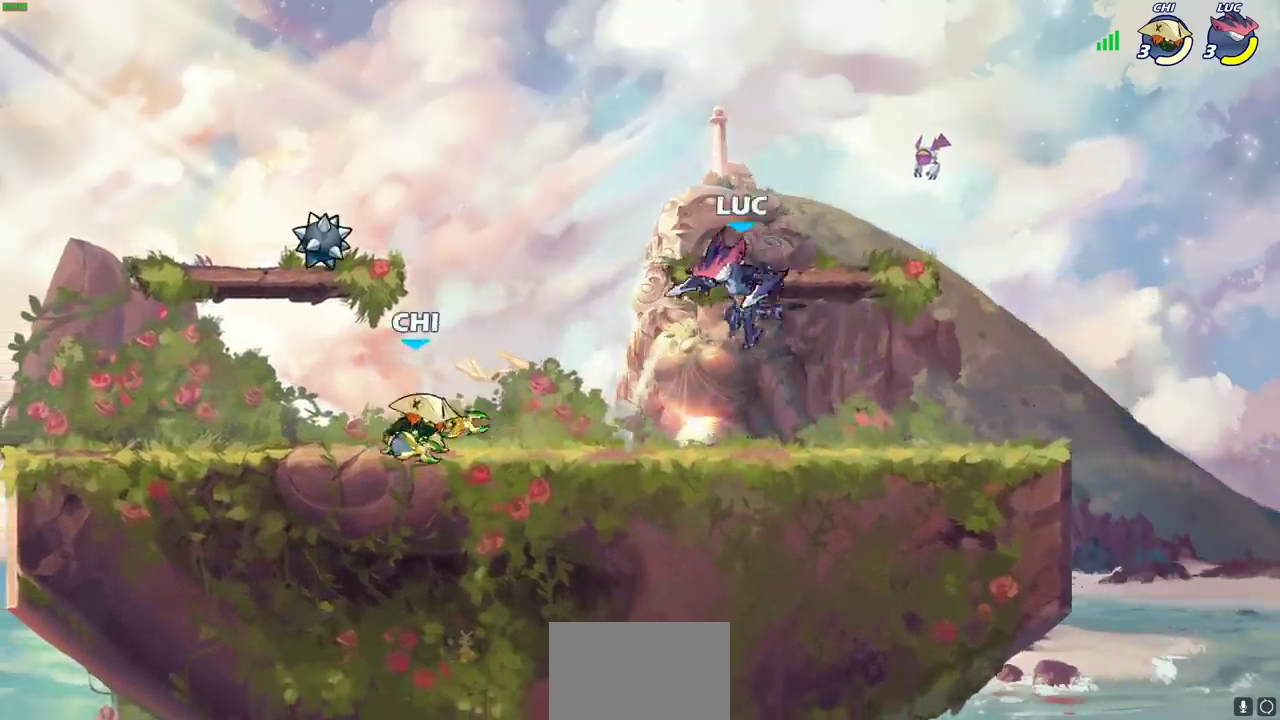
Gameplay with a controller (PlayStation layout); each line is a JSON object with the inputs held at the frame after it (dt_ms = milliseconds from this image to that frame). "events" lists button and stick changes between this image and that frame as [ms after this image, input, new state], when the widget could be followed in between. Not read: R1 R3 right_stick.
{"dt_ms": 400, "buttons": [], "left_stick": "up-left", "events": [[100, "left_stick", "down-right"], [150, "left_stick", "right"], [183, "R2", "down"], [333, "left_stick", "up-left"], [350, "R2", "up"]]}
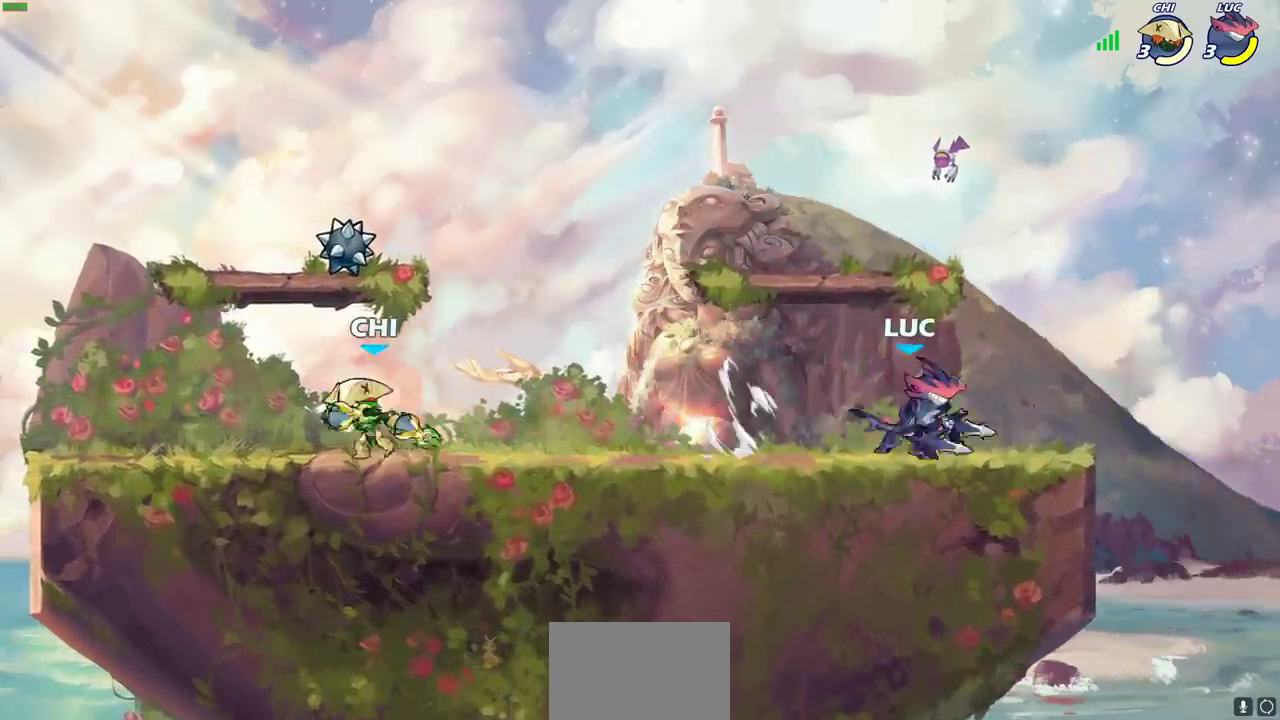
{"dt_ms": 600, "buttons": [], "left_stick": "center", "events": [[50, "left_stick", "left"], [300, "R2", "down"], [383, "SQUARE", "down"], [400, "R2", "up"], [467, "SQUARE", "up"], [517, "left_stick", "center"]]}
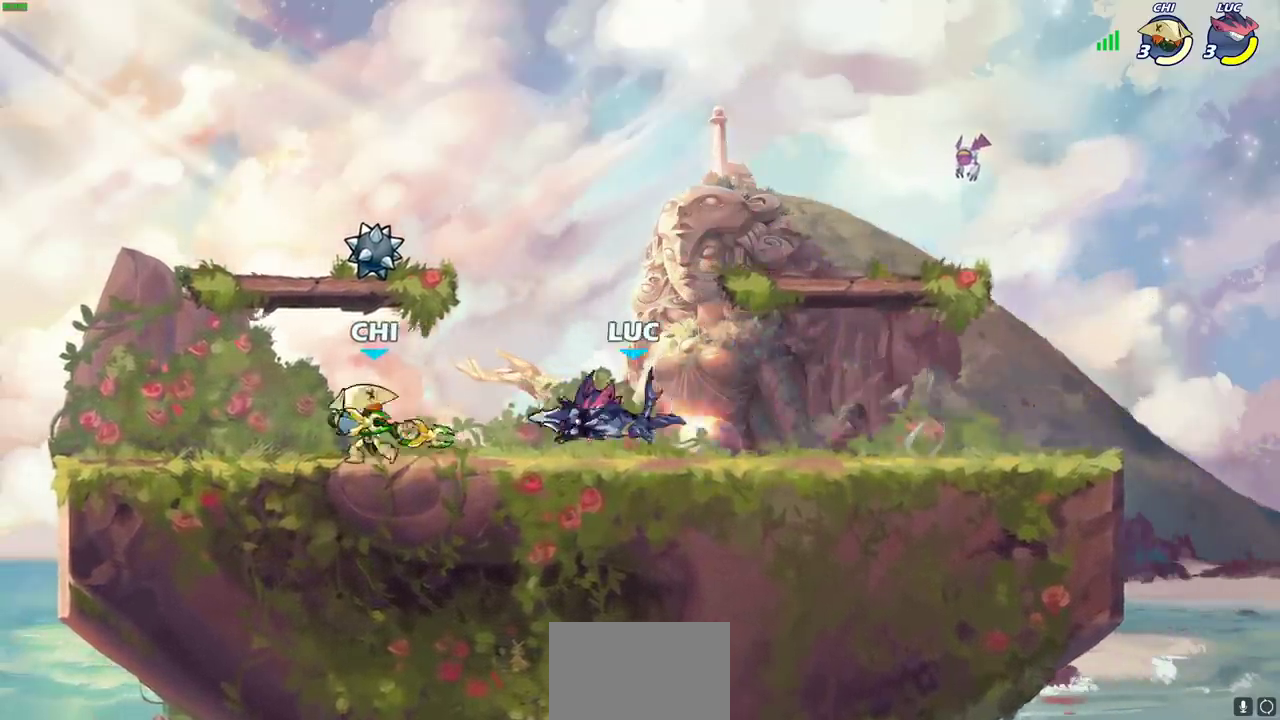
{"dt_ms": 300, "buttons": [], "left_stick": "right", "events": [[250, "left_stick", "right"]]}
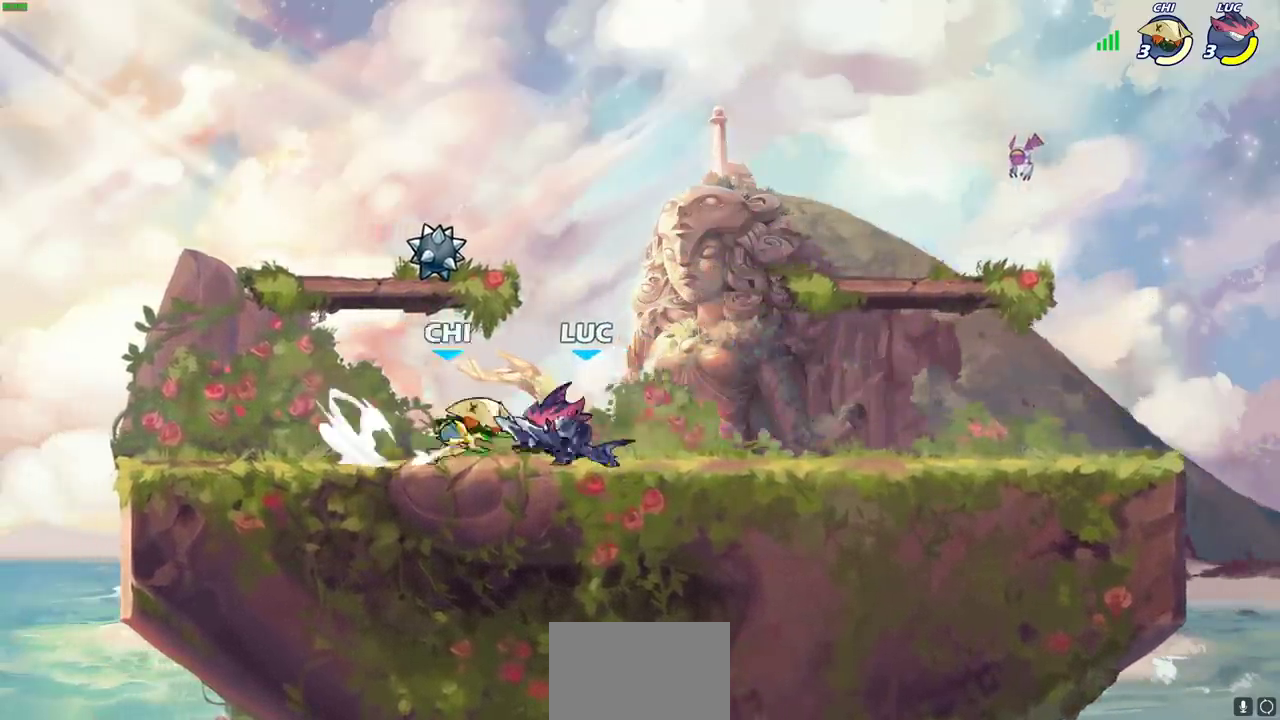
{"dt_ms": 700, "buttons": [], "left_stick": "up-right", "events": [[83, "CROSS", "down"], [83, "left_stick", "up-right"], [183, "R2", "down"], [233, "CROSS", "up"], [333, "left_stick", "up-left"], [350, "R2", "up"], [383, "left_stick", "down"], [450, "left_stick", "center"], [667, "left_stick", "up-right"]]}